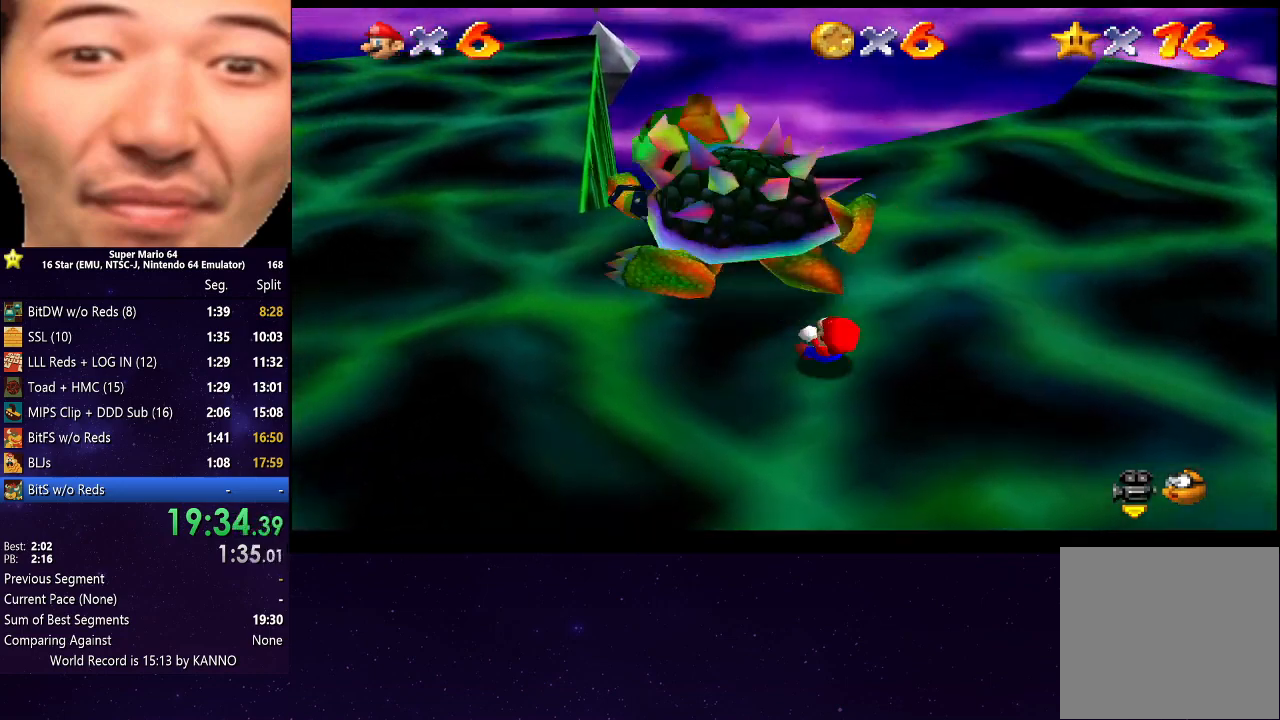
Gameplay with a controller (Xbox layout); each line is a JSON object with the inputs held at the frame after it. "events" lists button and stick changes between this image and that frame as [ms after this image, input, new state], when the widget could be followed in between. Not read: L3 R3.
{"buttons": [], "left_stick": "center", "right_stick": "center", "events": [[33, "left_stick", "center"], [133, "B", "up"]]}
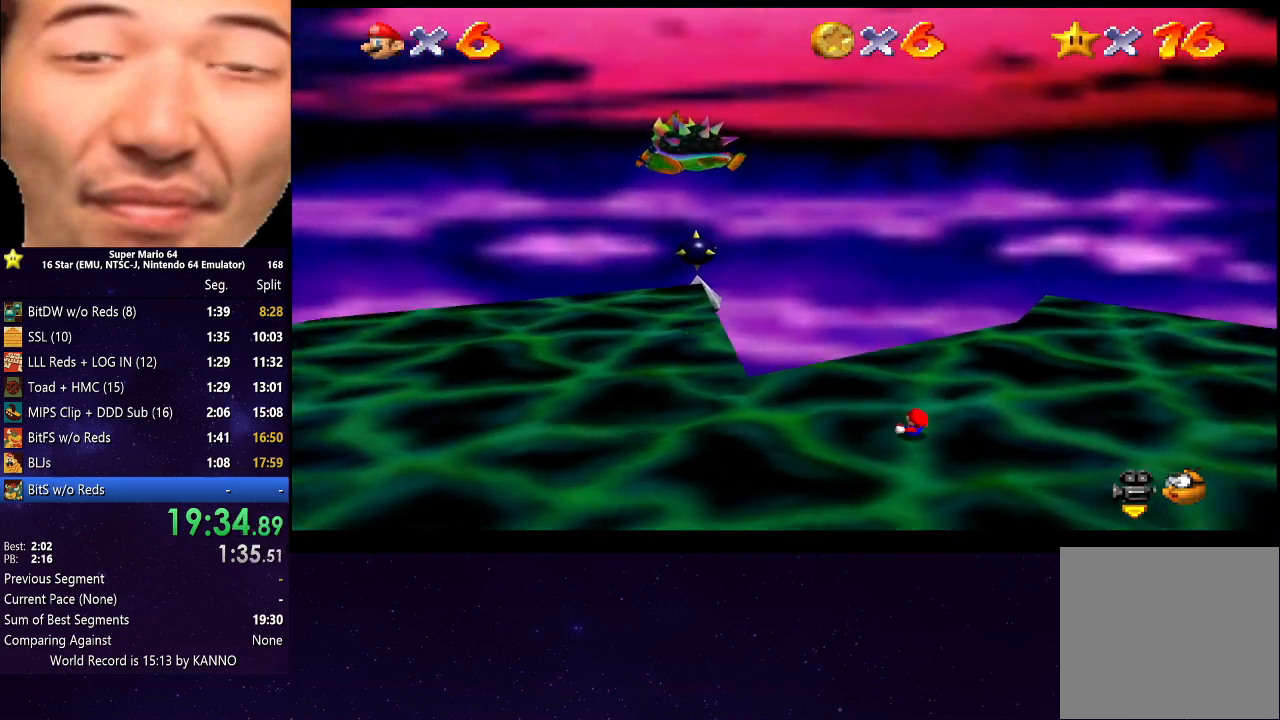
{"buttons": [], "left_stick": "center", "right_stick": "center", "events": []}
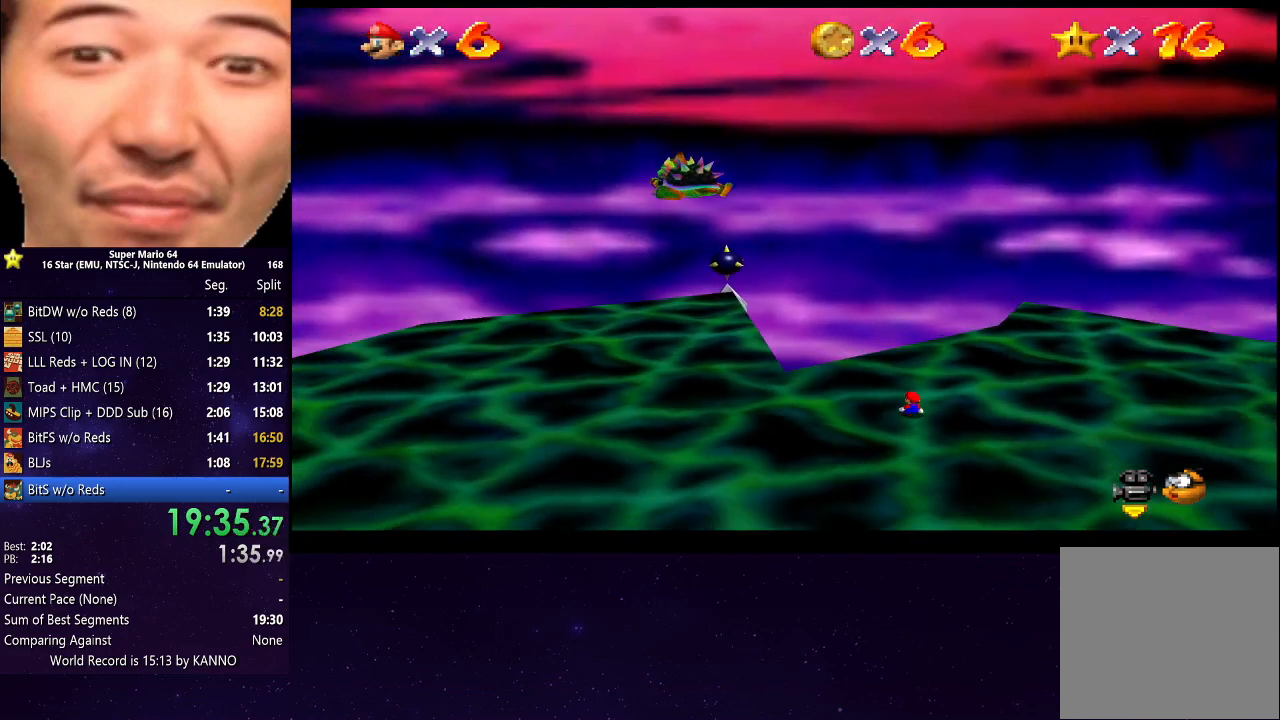
{"buttons": [], "left_stick": "center", "right_stick": "center", "events": []}
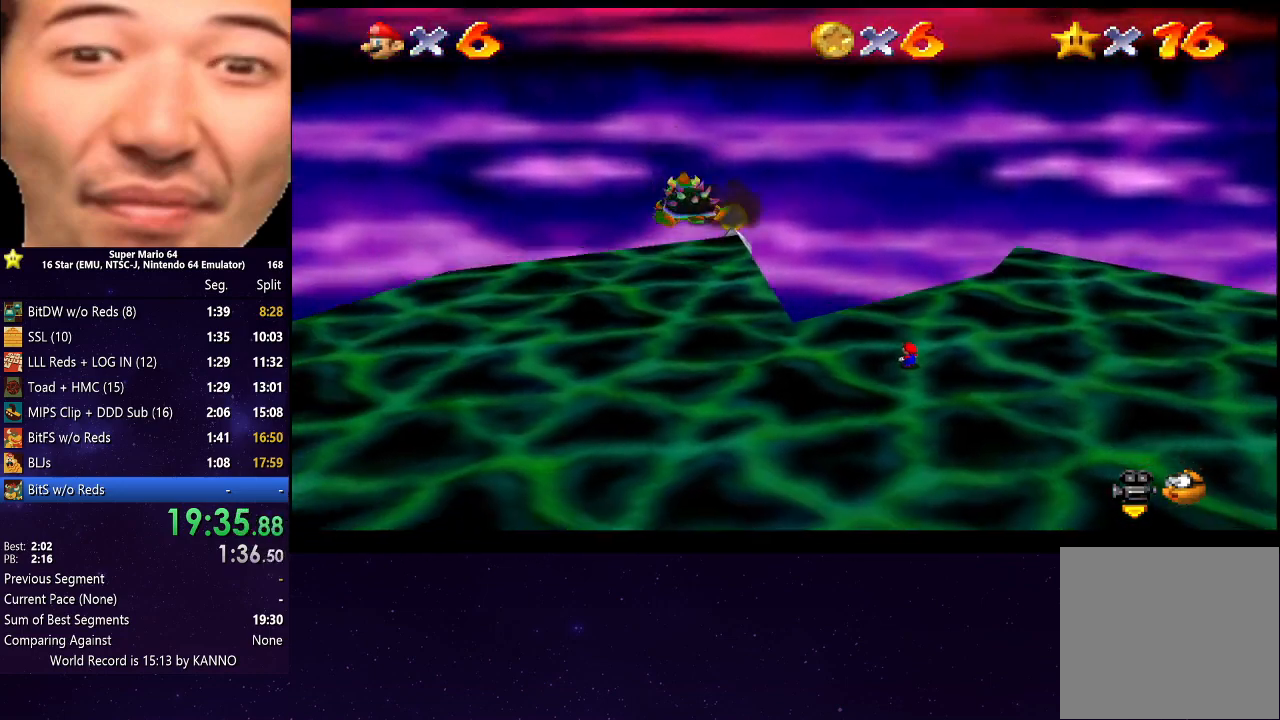
{"buttons": [], "left_stick": "down", "right_stick": "center", "events": [[400, "left_stick", "down"]]}
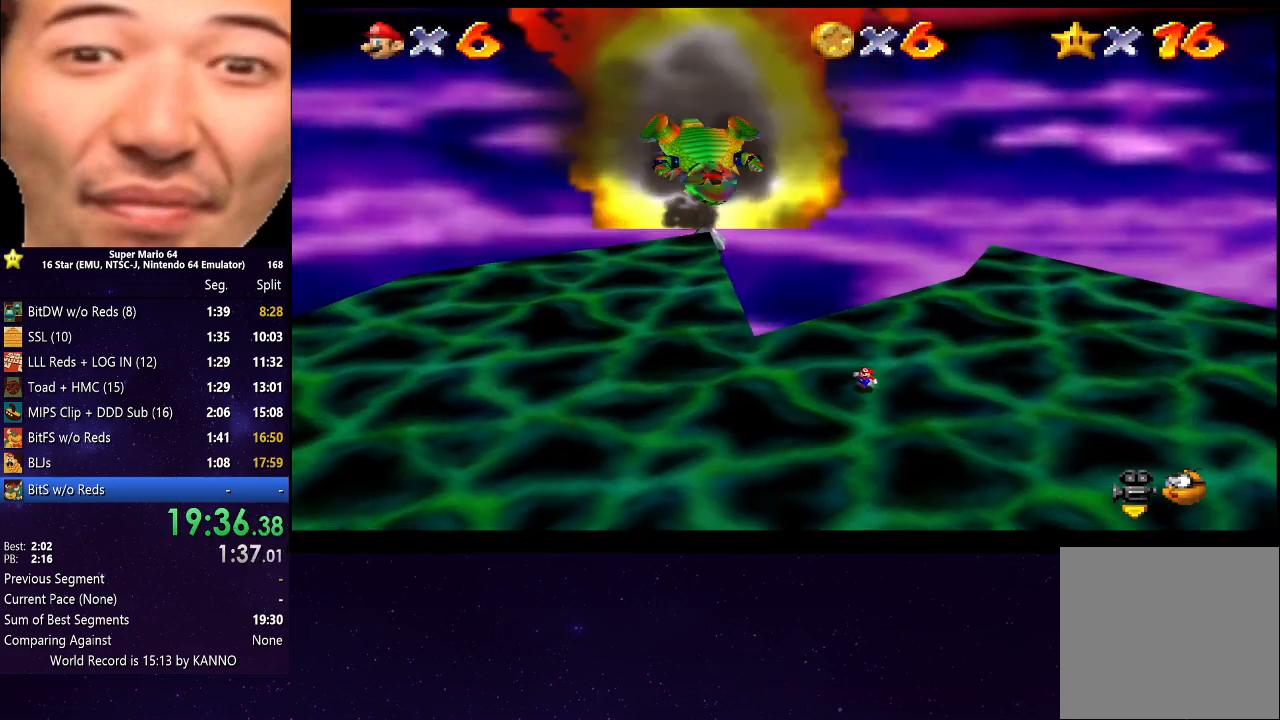
{"buttons": [], "left_stick": "down", "right_stick": "center", "events": []}
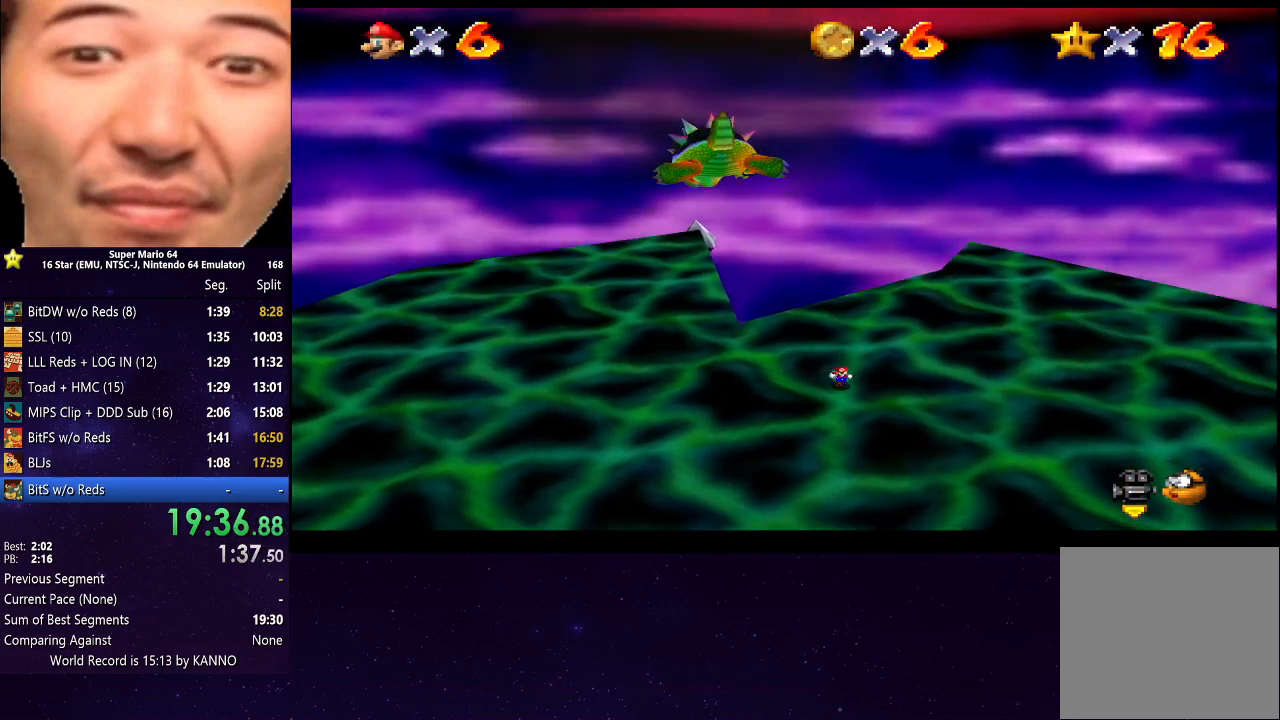
{"buttons": [], "left_stick": "down", "right_stick": "center", "events": [[167, "left_stick", "down-right"], [267, "left_stick", "down"]]}
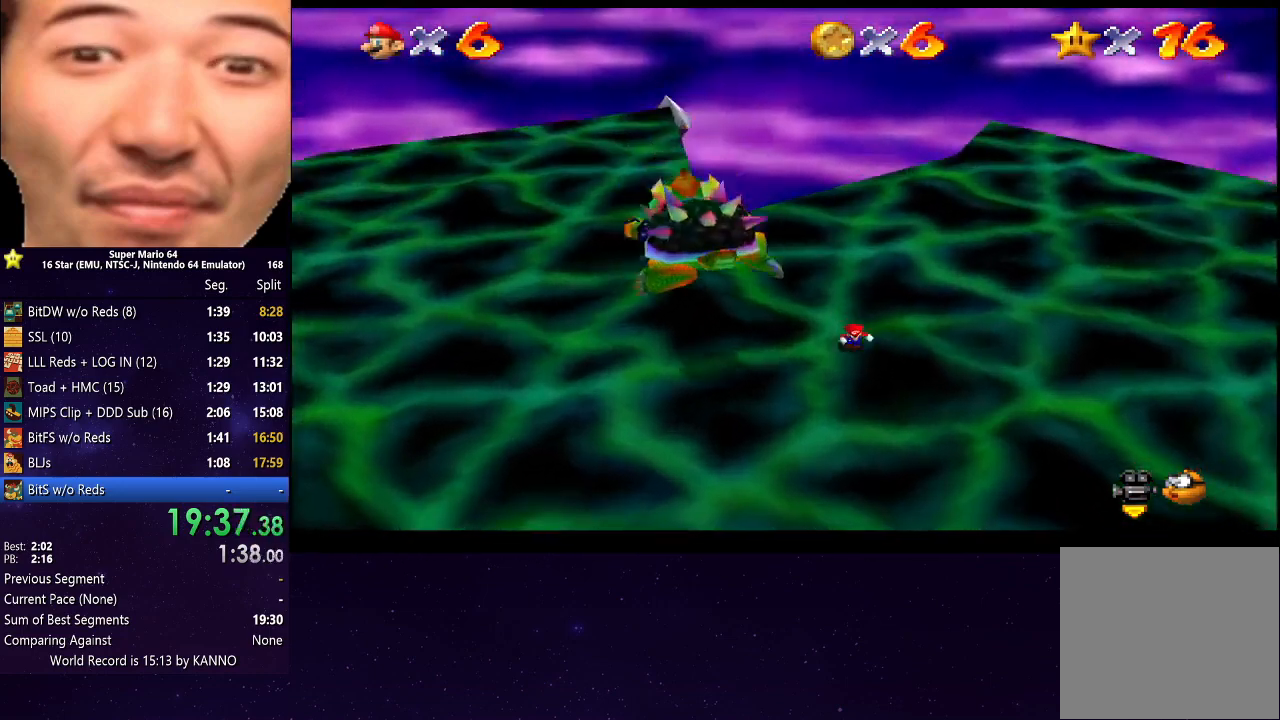
{"buttons": [], "left_stick": "down", "right_stick": "center", "events": []}
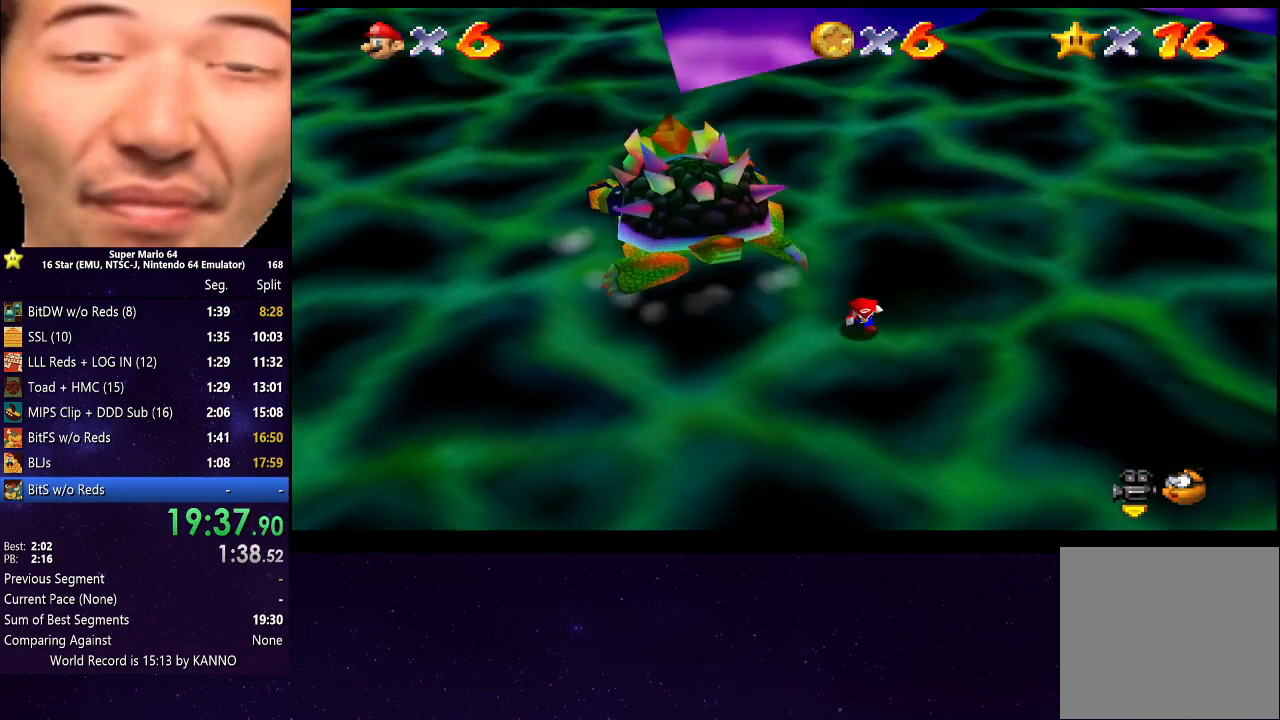
{"buttons": [], "left_stick": "down", "right_stick": "center", "events": []}
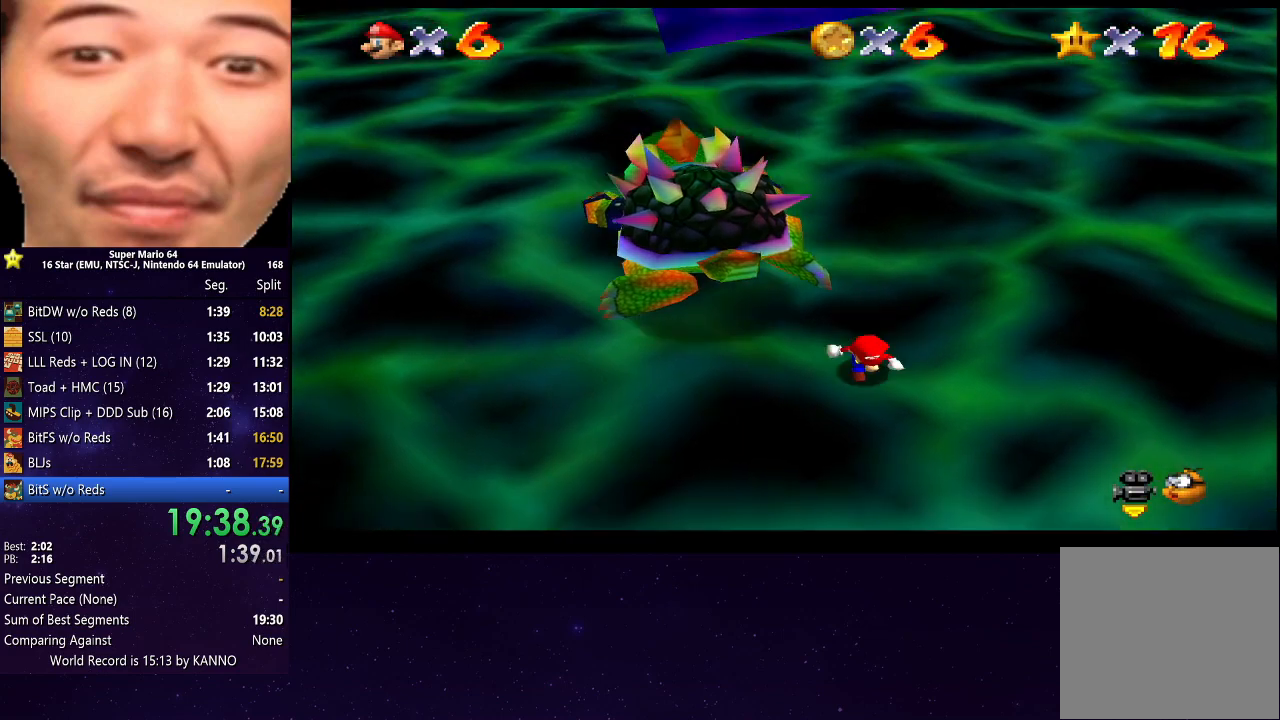
{"buttons": [], "left_stick": "down", "right_stick": "center", "events": []}
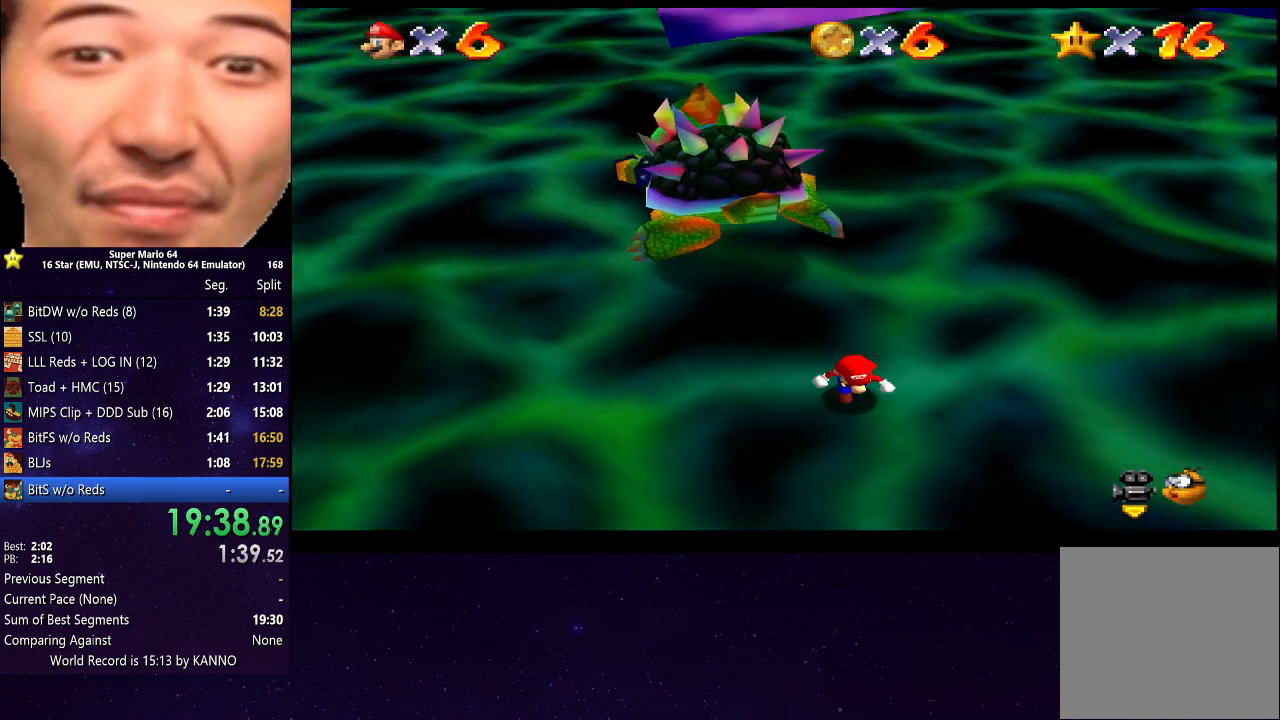
{"buttons": [], "left_stick": "down", "right_stick": "center", "events": [[267, "left_stick", "up"], [333, "A", "down"], [433, "A", "up"], [433, "left_stick", "down"]]}
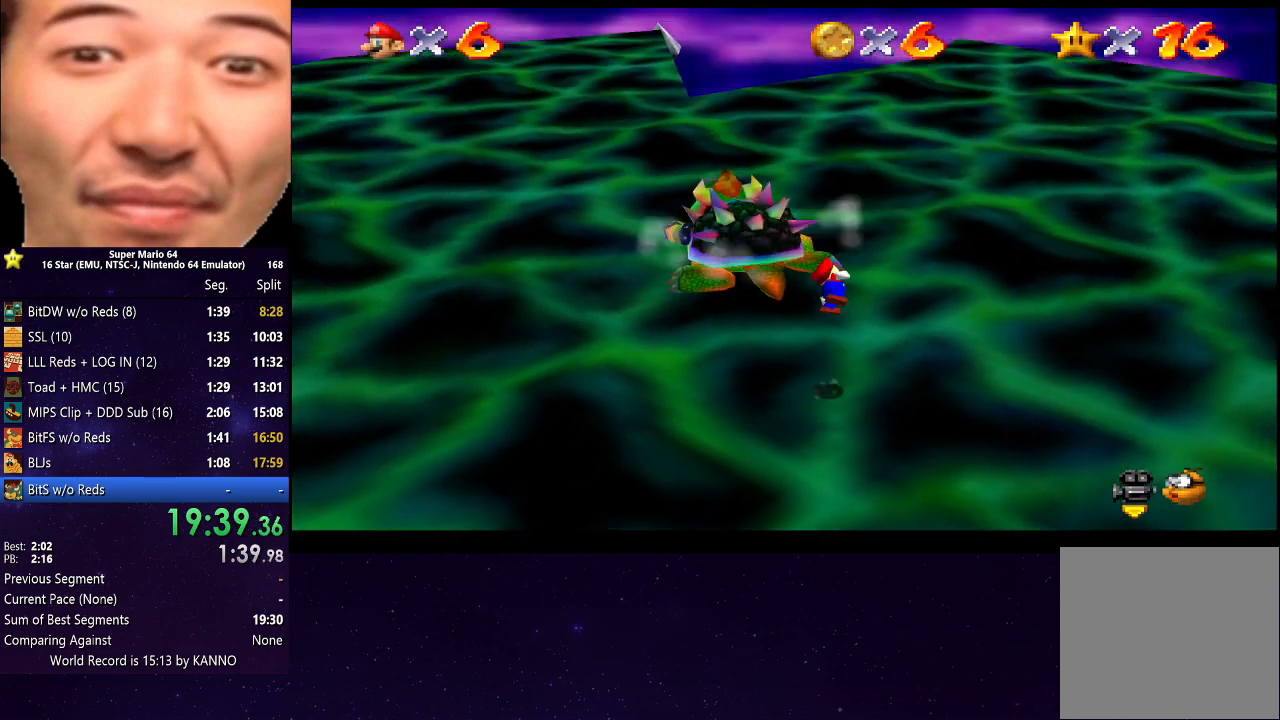
{"buttons": [], "left_stick": "up", "right_stick": "center", "events": [[300, "left_stick", "left"], [433, "left_stick", "up"]]}
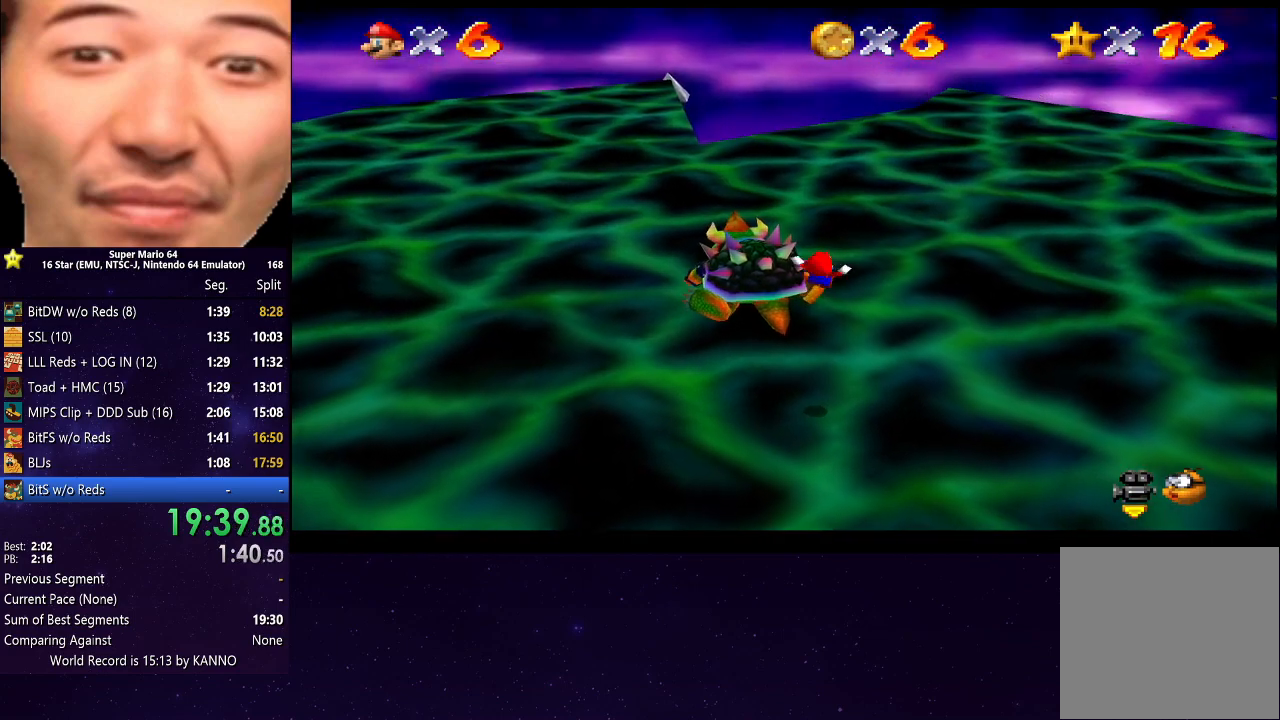
{"buttons": ["B"], "left_stick": "up-left", "right_stick": "center", "events": [[67, "B", "down"], [300, "B", "up"], [300, "left_stick", "up-left"], [400, "B", "down"]]}
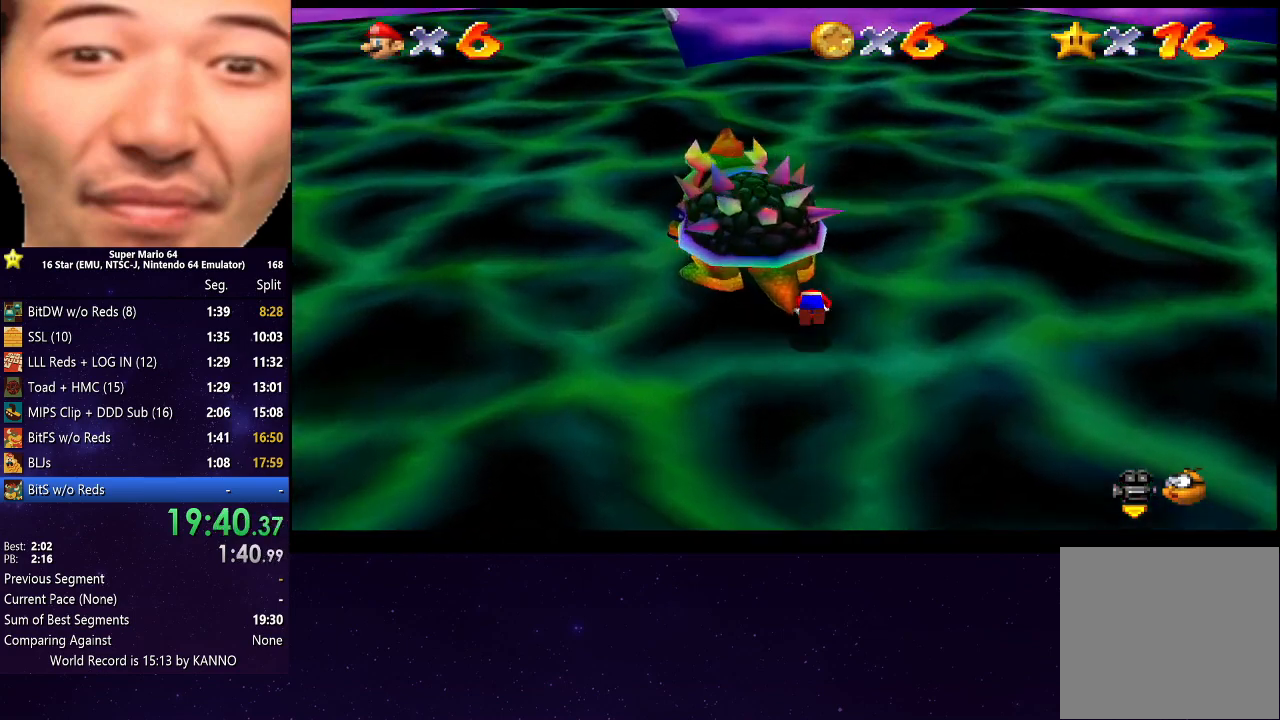
{"buttons": [], "left_stick": "down", "right_stick": "center", "events": [[67, "B", "up"], [100, "left_stick", "up"], [233, "left_stick", "left"], [400, "left_stick", "down"]]}
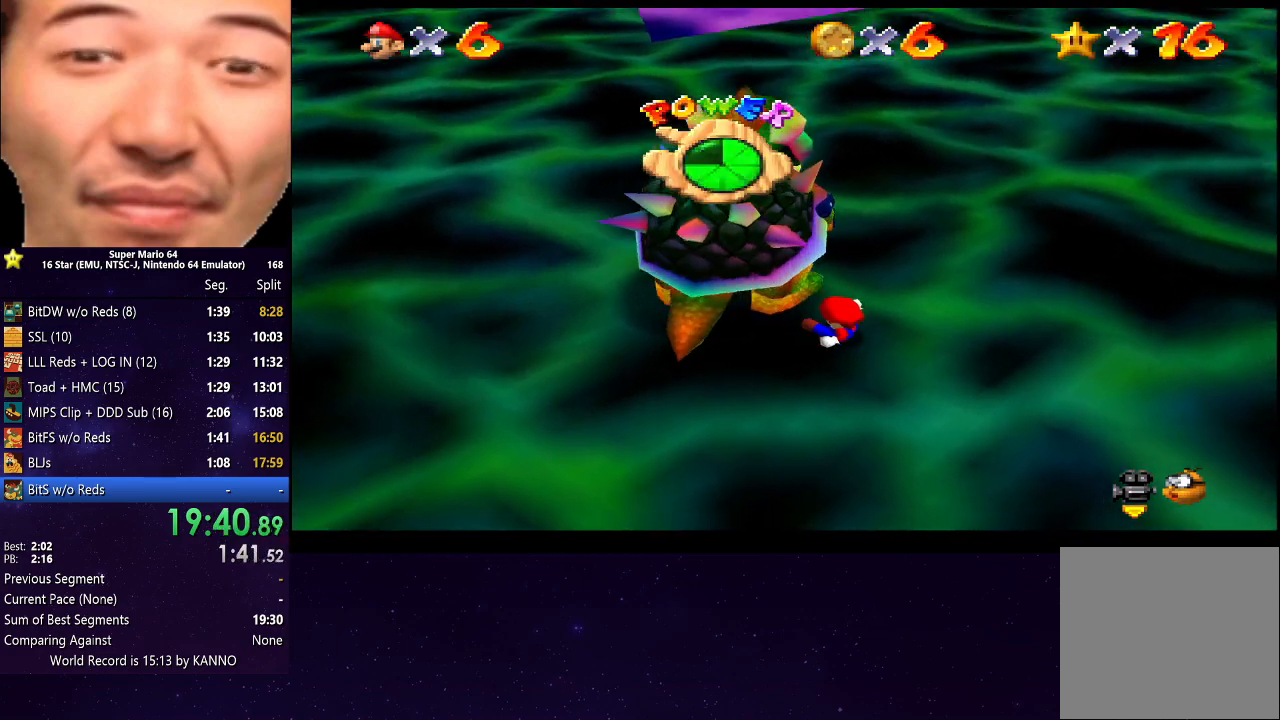
{"buttons": [], "left_stick": "center", "right_stick": "center", "events": [[200, "left_stick", "left"], [300, "left_stick", "up"], [367, "left_stick", "center"]]}
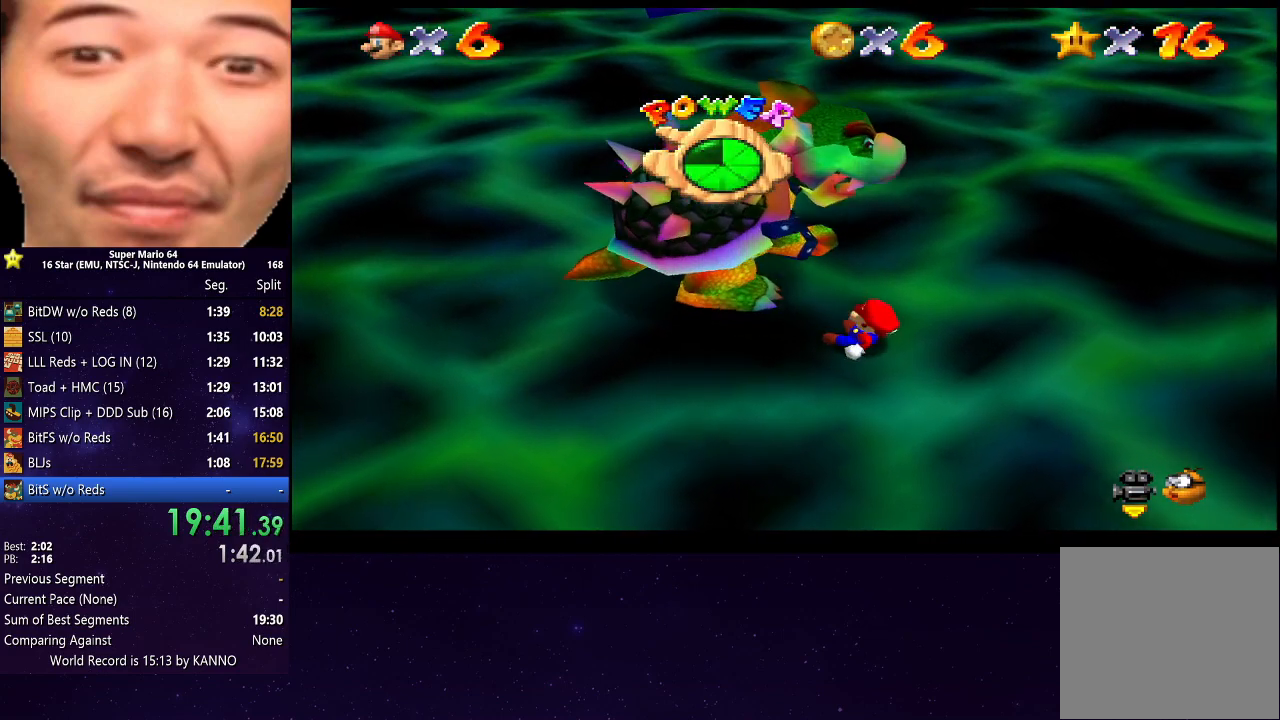
{"buttons": [], "left_stick": "up-left", "right_stick": "center", "events": [[33, "left_stick", "up"], [467, "left_stick", "up-left"]]}
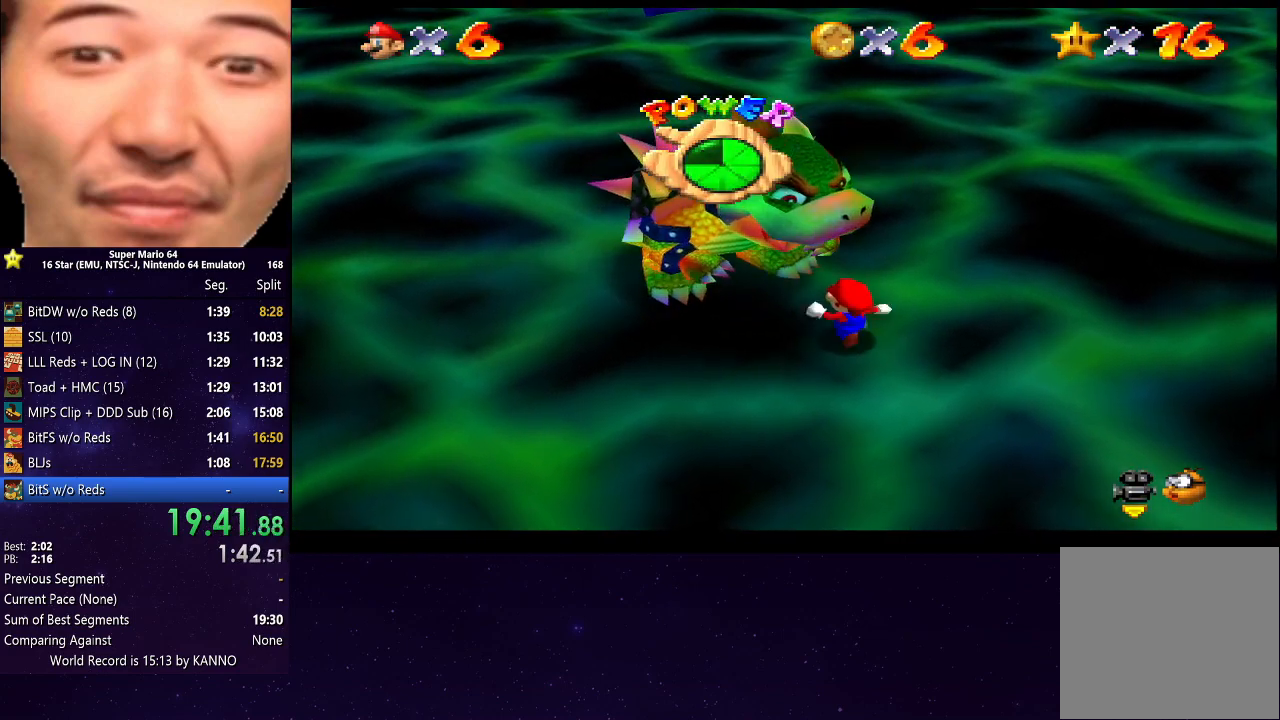
{"buttons": [], "left_stick": "up", "right_stick": "center", "events": [[100, "left_stick", "up"]]}
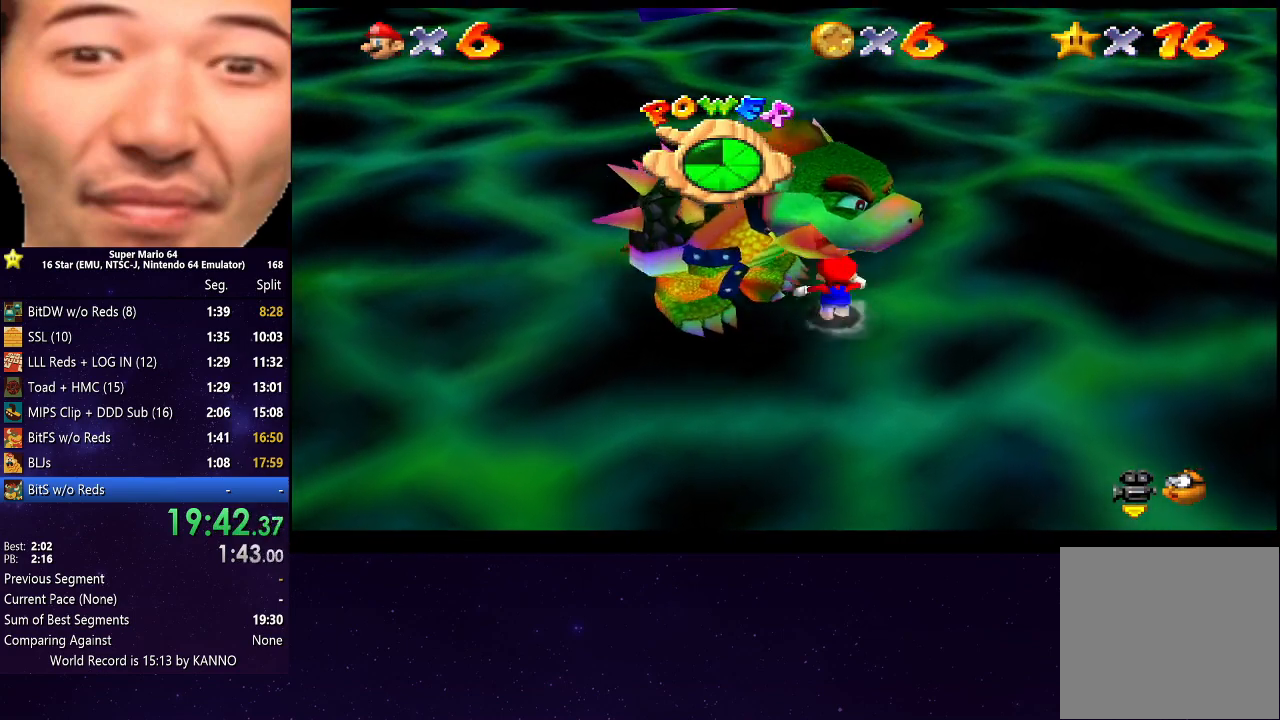
{"buttons": [], "left_stick": "left", "right_stick": "center", "events": [[367, "left_stick", "left"]]}
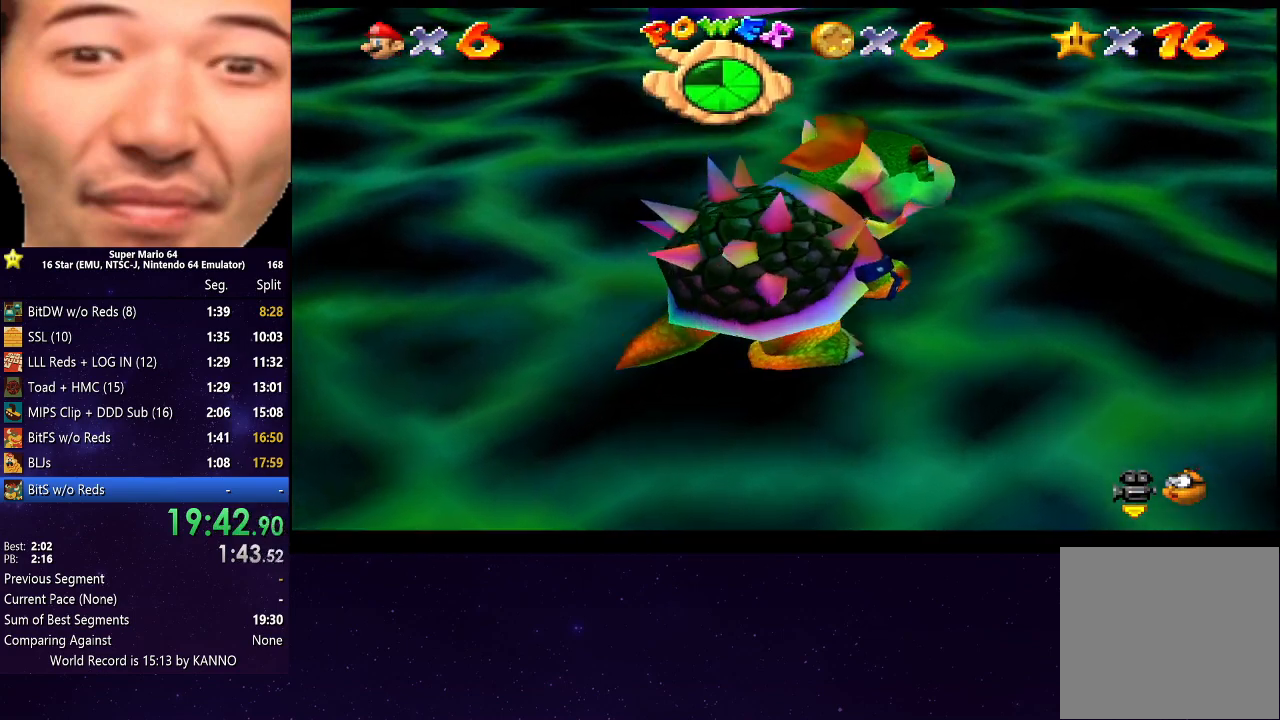
{"buttons": [], "left_stick": "down-right", "right_stick": "center", "events": [[67, "left_stick", "down-left"], [233, "left_stick", "down"], [467, "left_stick", "down-right"]]}
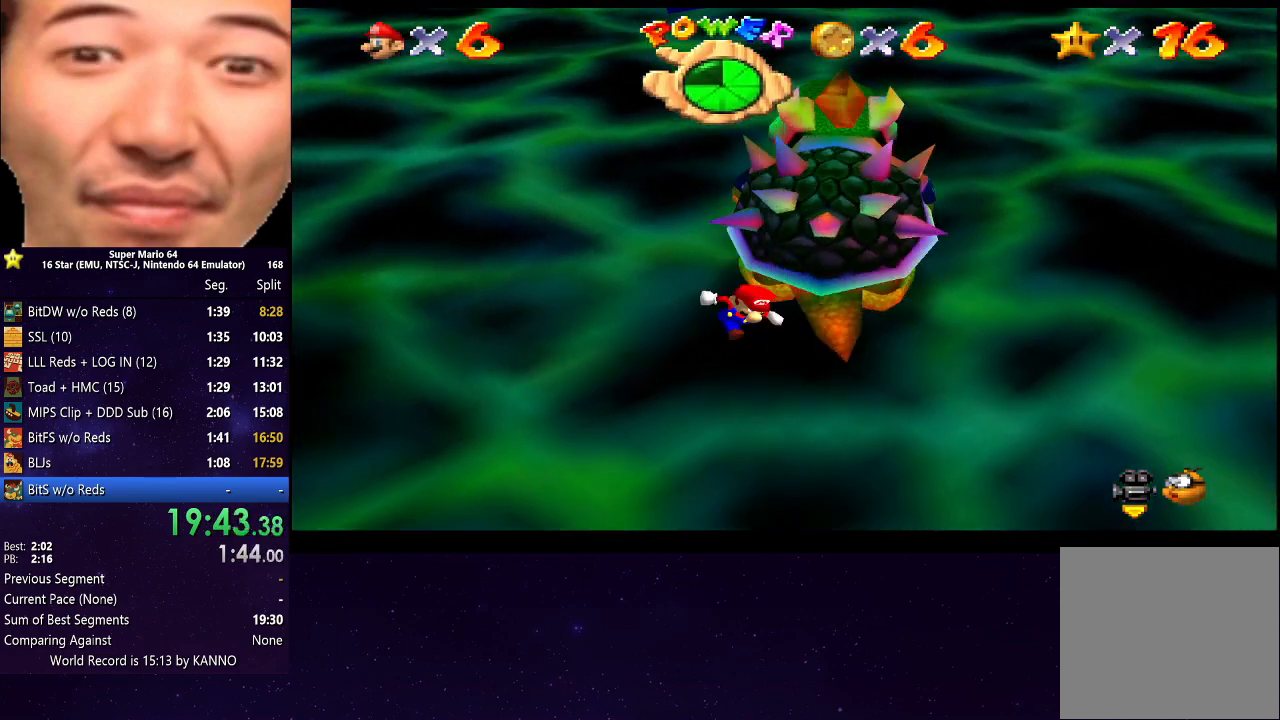
{"buttons": [], "left_stick": "left", "right_stick": "center", "events": [[33, "left_stick", "right"], [267, "left_stick", "up"], [367, "B", "down"], [433, "left_stick", "left"], [467, "B", "up"]]}
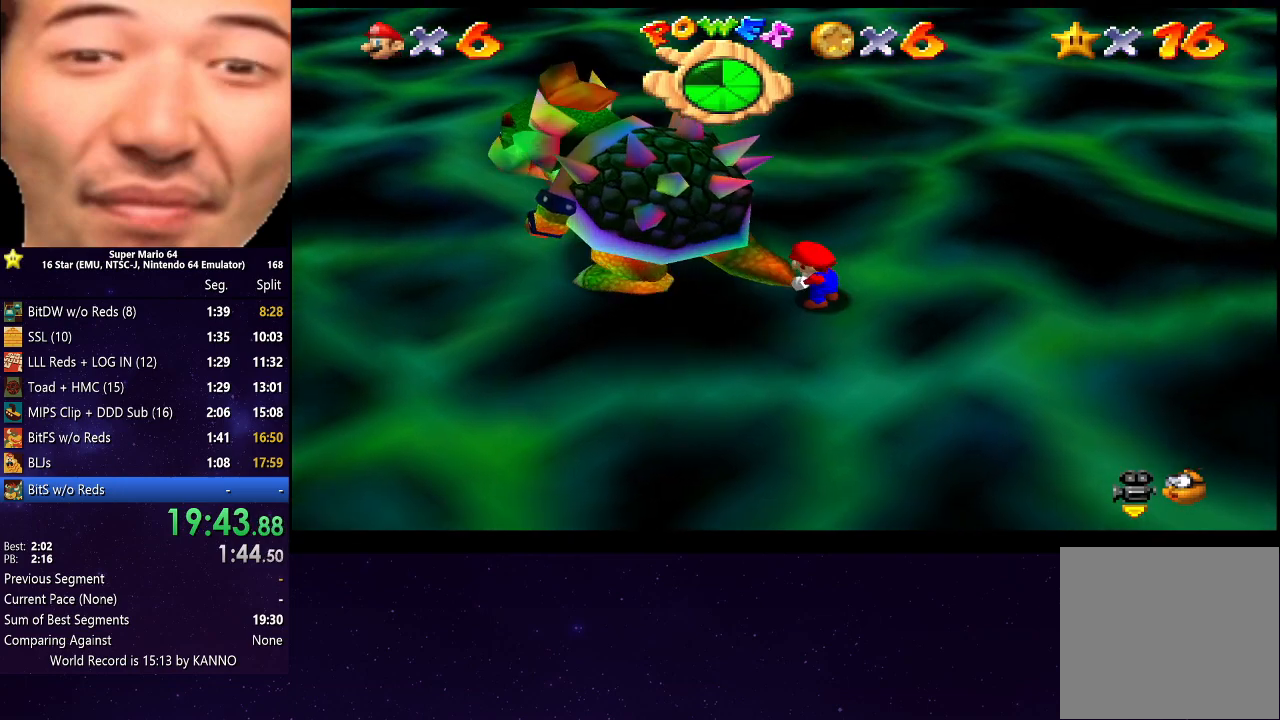
{"buttons": [], "left_stick": "left", "right_stick": "up", "events": [[100, "left_stick", "right"], [200, "left_stick", "up"], [267, "left_stick", "left"], [333, "left_stick", "down"], [400, "left_stick", "right"], [500, "left_stick", "left"], [500, "right_stick", "up"]]}
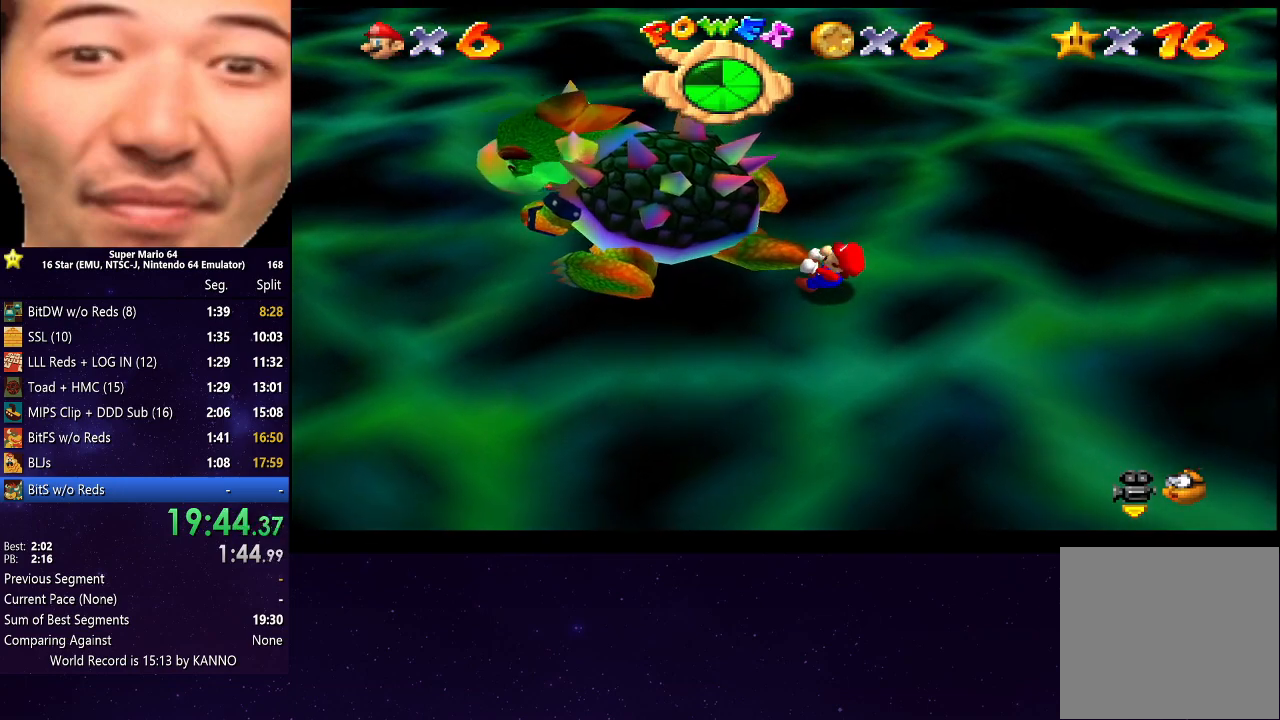
{"buttons": [], "left_stick": "up", "right_stick": "center", "events": [[133, "left_stick", "right"], [167, "right_stick", "center"], [233, "left_stick", "up"], [300, "left_stick", "down-left"], [333, "right_stick", "down-left"], [400, "left_stick", "right"], [467, "left_stick", "up"], [467, "right_stick", "center"]]}
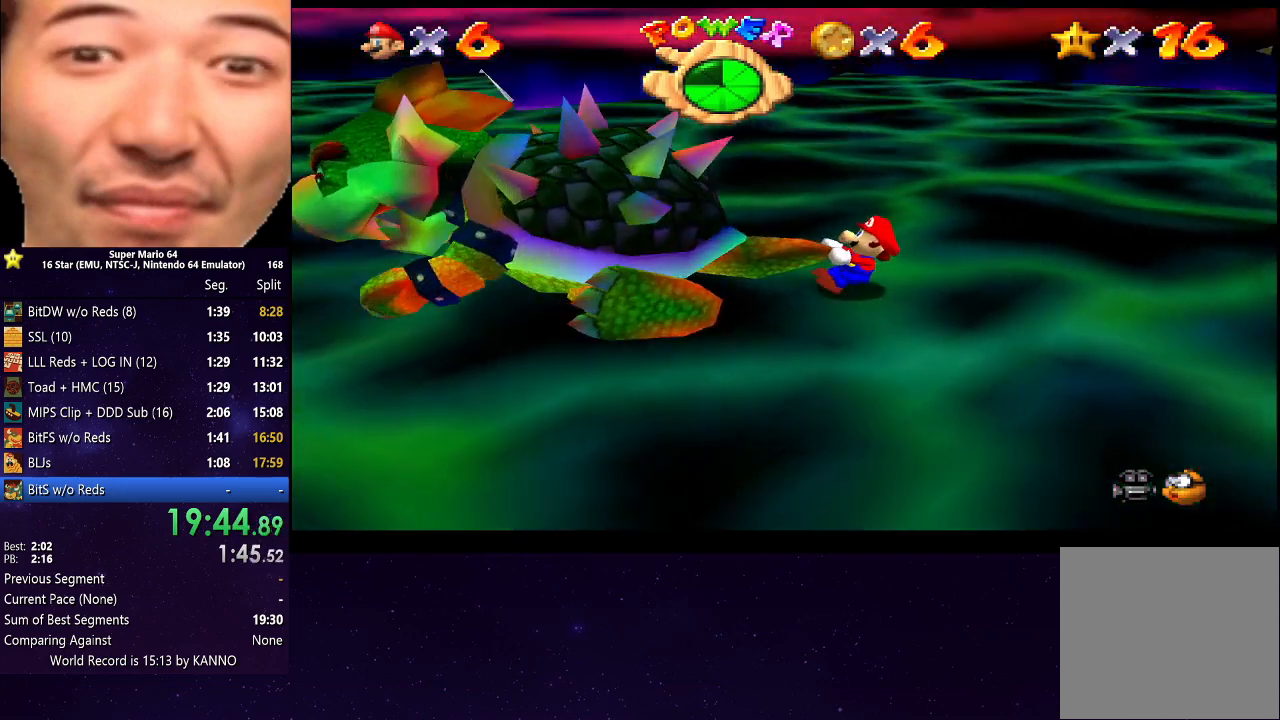
{"buttons": [], "left_stick": "right", "right_stick": "center", "events": [[100, "left_stick", "down-left"], [100, "right_stick", "down-left"], [167, "left_stick", "right"], [233, "right_stick", "center"], [267, "left_stick", "up"], [333, "left_stick", "left"], [400, "left_stick", "down"], [467, "left_stick", "right"]]}
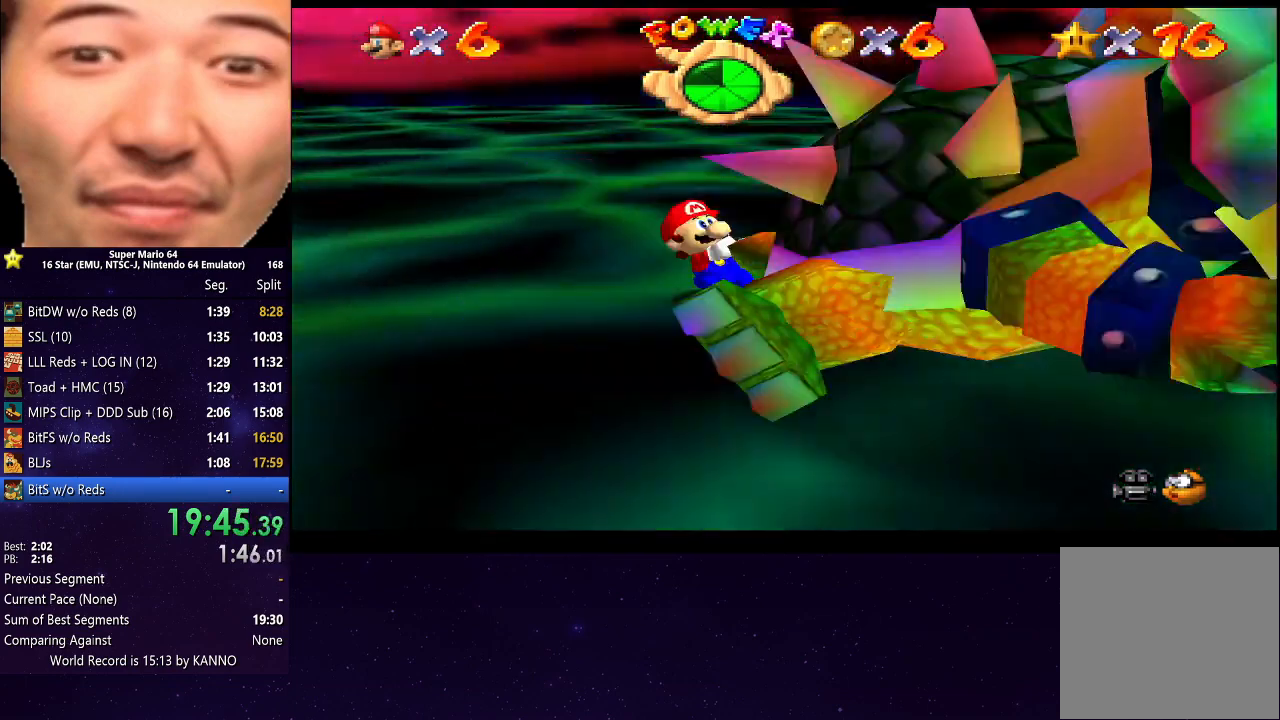
{"buttons": [], "left_stick": "down", "right_stick": "left", "events": [[67, "left_stick", "up"], [133, "left_stick", "left"], [167, "right_stick", "down"], [233, "left_stick", "down"], [300, "left_stick", "right"], [300, "right_stick", "center"], [367, "left_stick", "up"], [433, "left_stick", "left"], [467, "right_stick", "left"], [500, "left_stick", "down"]]}
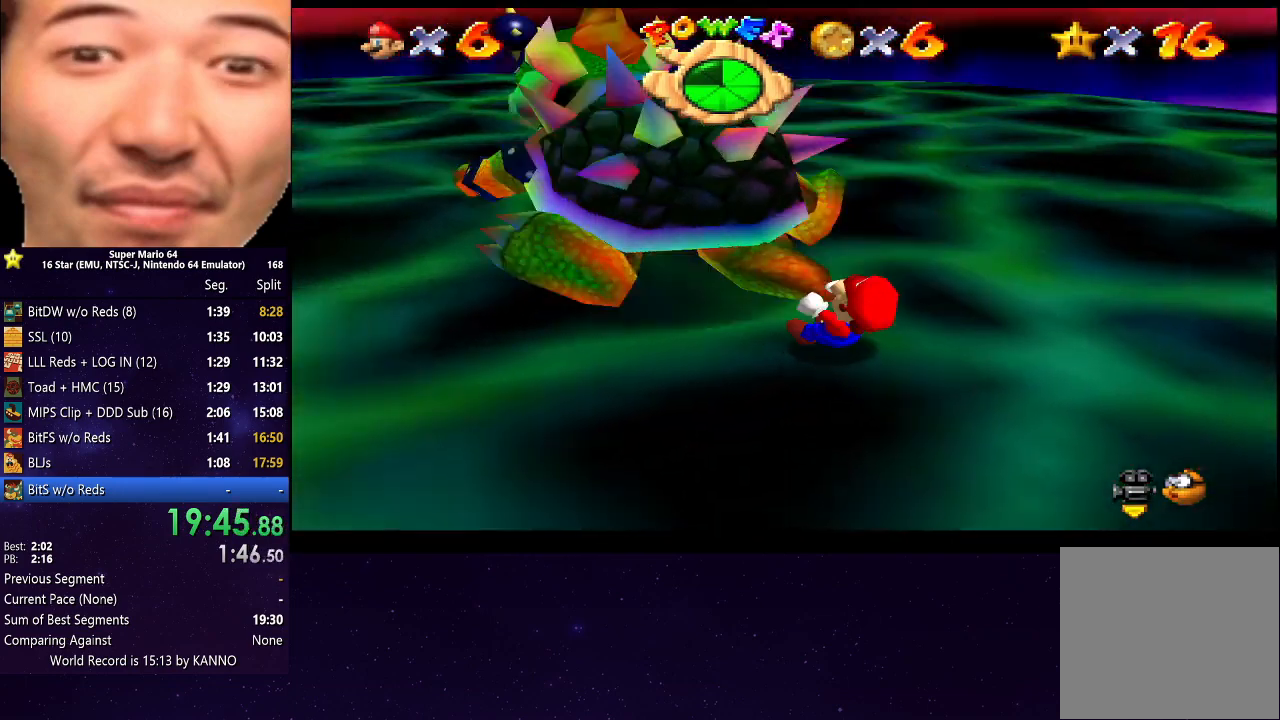
{"buttons": [], "left_stick": "up", "right_stick": "center", "events": [[67, "left_stick", "right"], [133, "right_stick", "center"], [167, "left_stick", "up"], [267, "left_stick", "left"], [333, "left_stick", "down"], [400, "left_stick", "right"], [500, "left_stick", "up"]]}
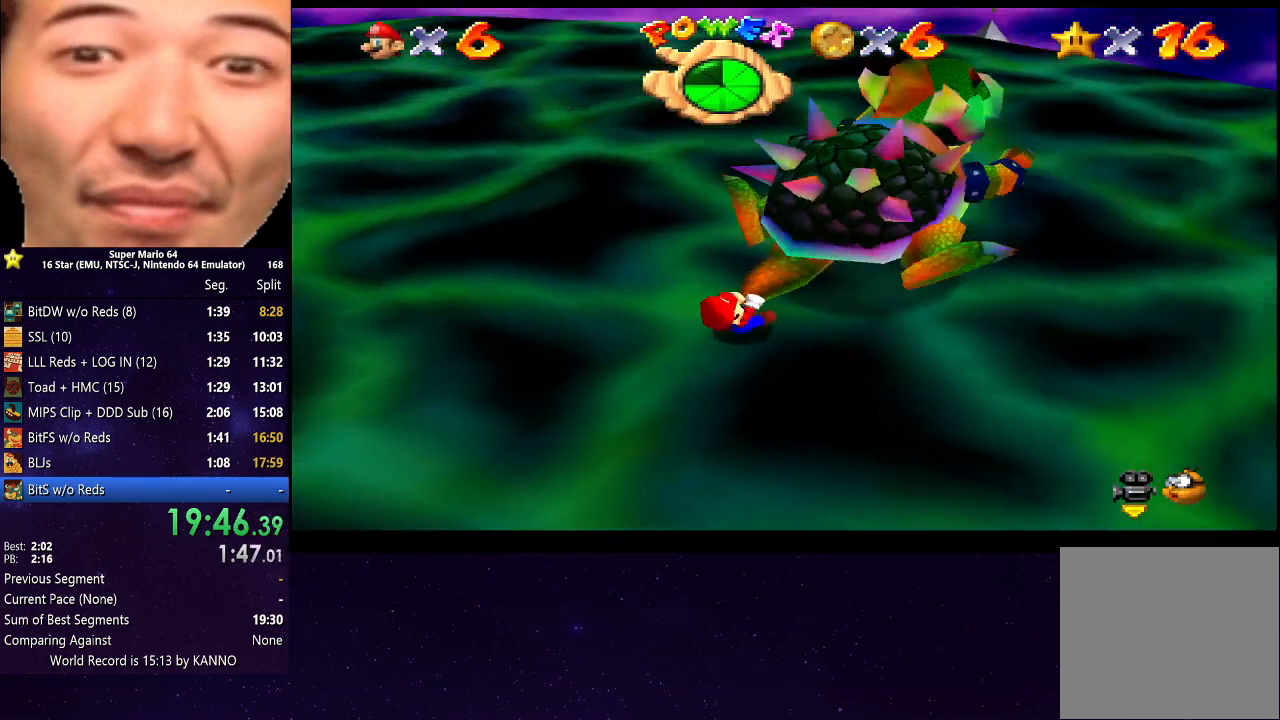
{"buttons": [], "left_stick": "down", "right_stick": "center", "events": [[100, "left_stick", "left"], [167, "left_stick", "down"], [233, "left_stick", "right"], [300, "right_stick", "left"], [433, "left_stick", "left"], [433, "right_stick", "center"], [500, "left_stick", "down"]]}
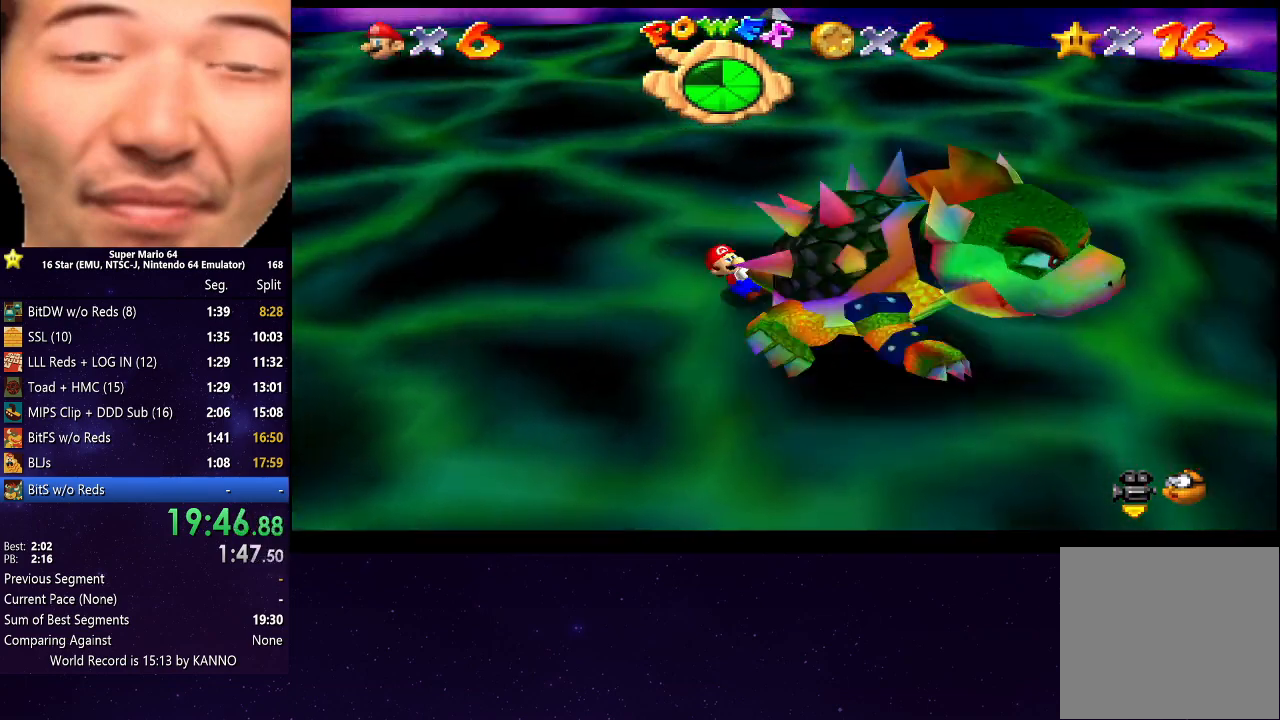
{"buttons": [], "left_stick": "up", "right_stick": "center", "events": [[100, "left_stick", "up-right"], [200, "left_stick", "up-left"], [267, "left_stick", "down"], [367, "left_stick", "right"], [433, "left_stick", "up"]]}
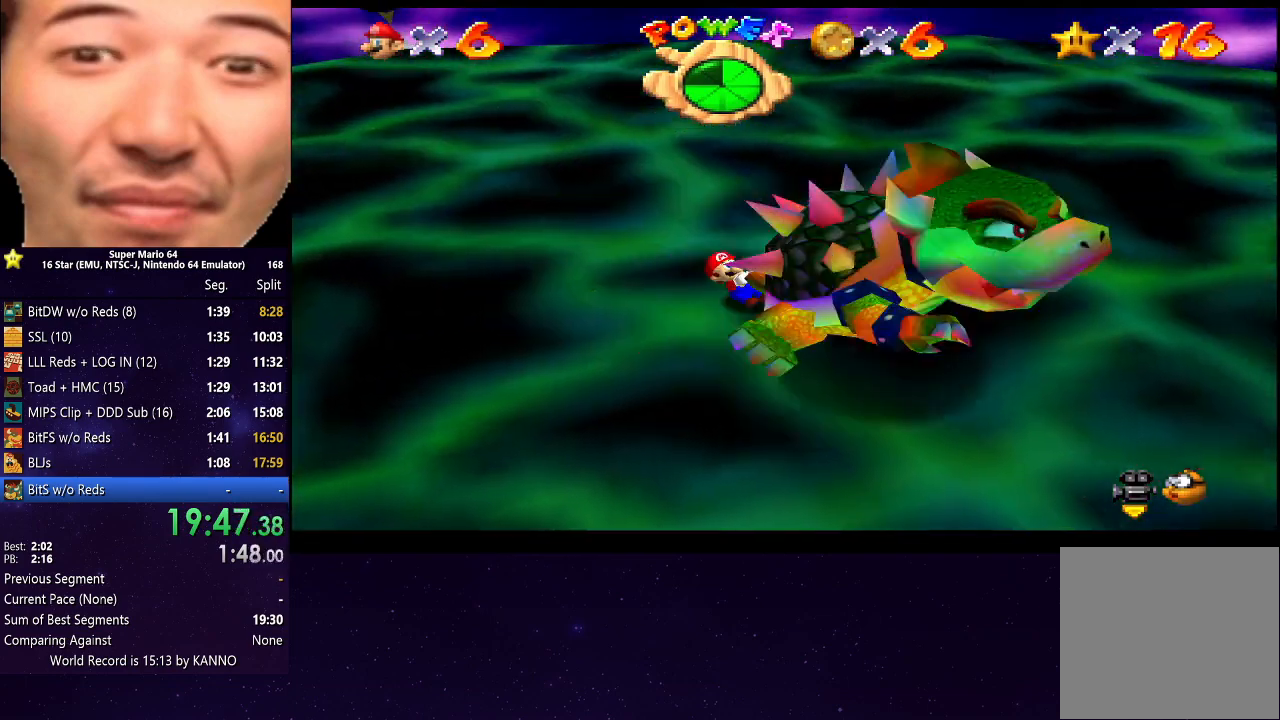
{"buttons": [], "left_stick": "left", "right_stick": "center", "events": [[33, "left_stick", "left"], [200, "left_stick", "right"], [333, "left_stick", "up"], [467, "left_stick", "left"]]}
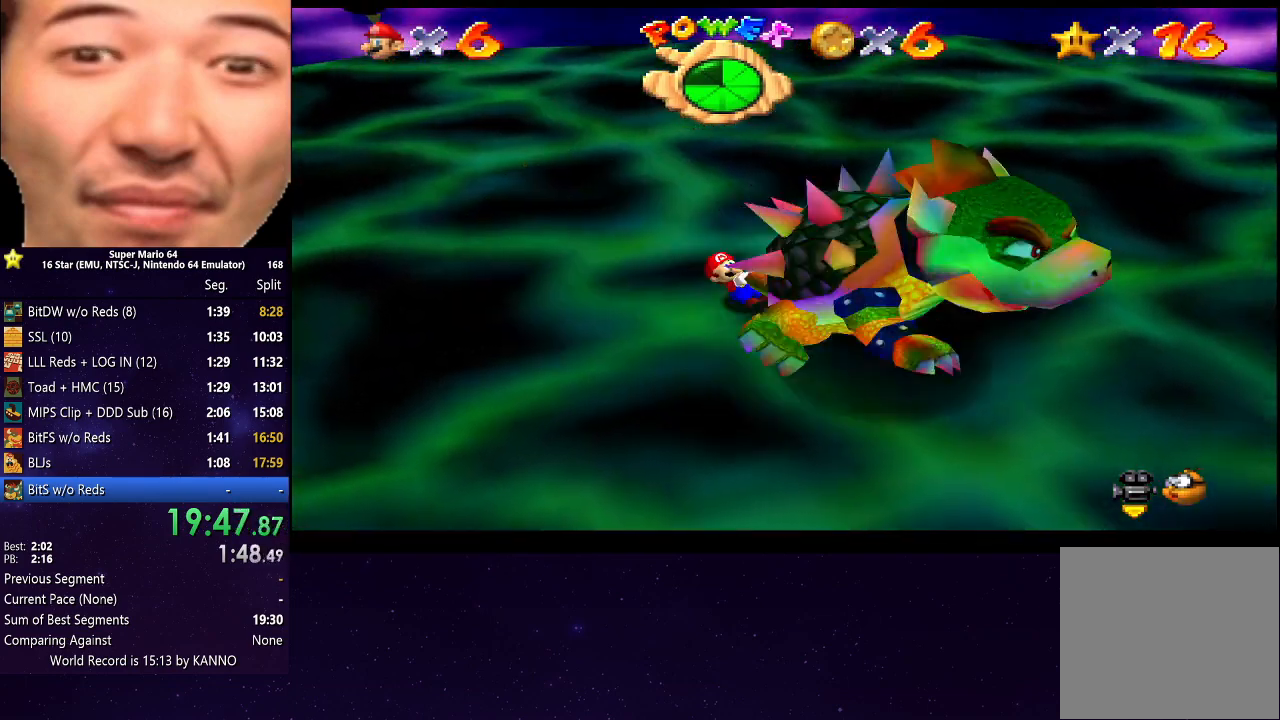
{"buttons": [], "left_stick": "up-right", "right_stick": "center", "events": [[233, "left_stick", "down"], [367, "left_stick", "right"], [467, "left_stick", "up-right"]]}